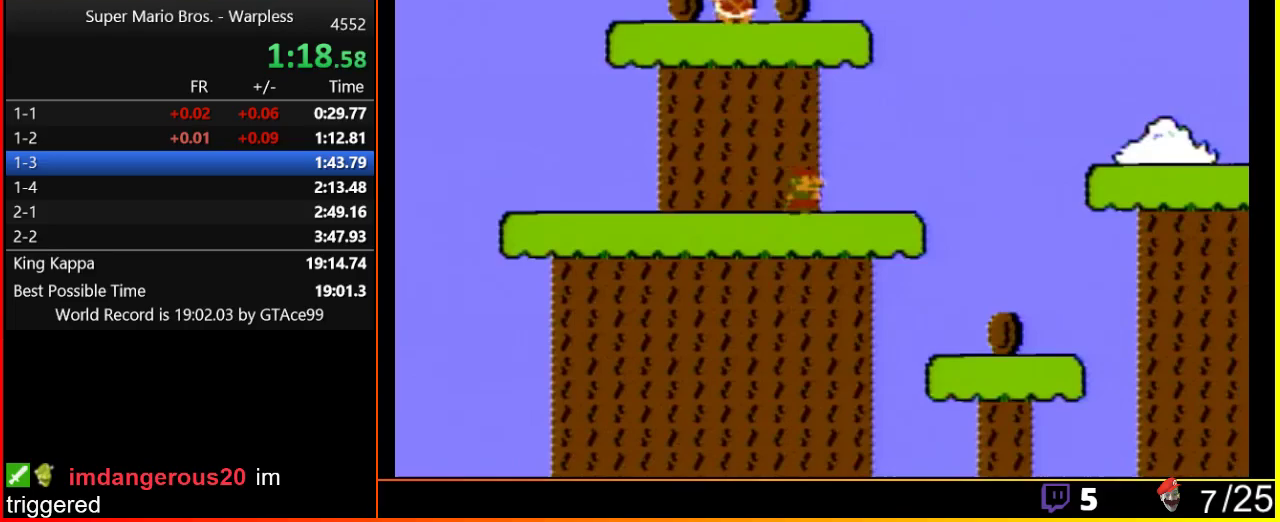
Gameplay with a controller (Nintendo layout); each line is a JSON object with the inputs held at the frame after it. "events" lists button and stick changes between this image and that frame as [ms after this image, input, new state], when the widget could be followed in between. Not read: L3 R3.
{"buttons": ["B", "DPAD_RIGHT"], "events": [[300, "A", "down"], [467, "A", "up"]]}
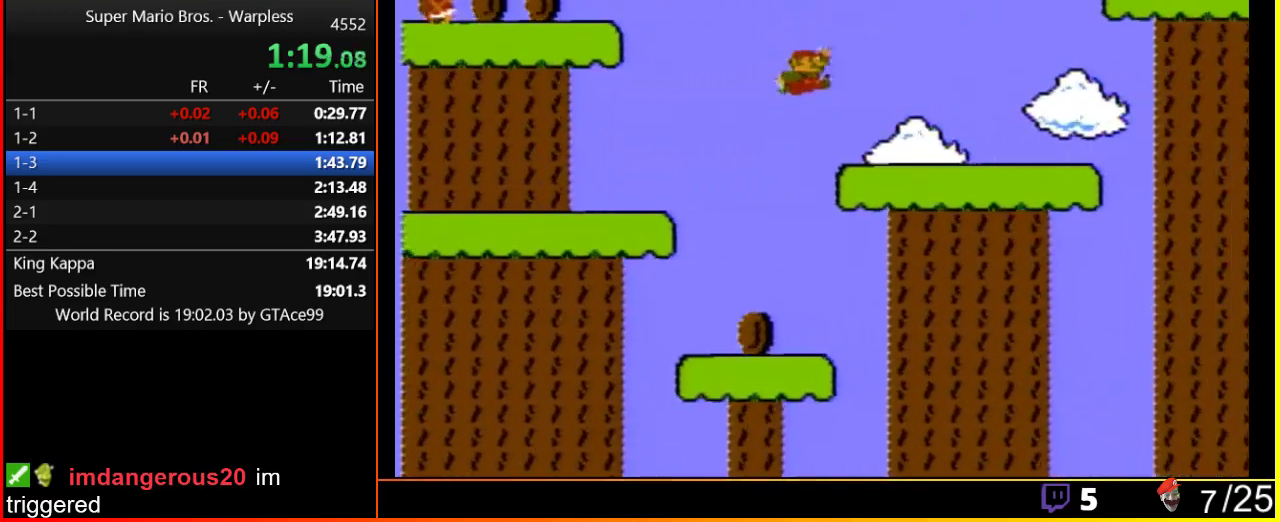
{"buttons": ["A", "B", "DPAD_RIGHT"], "events": [[333, "A", "down"]]}
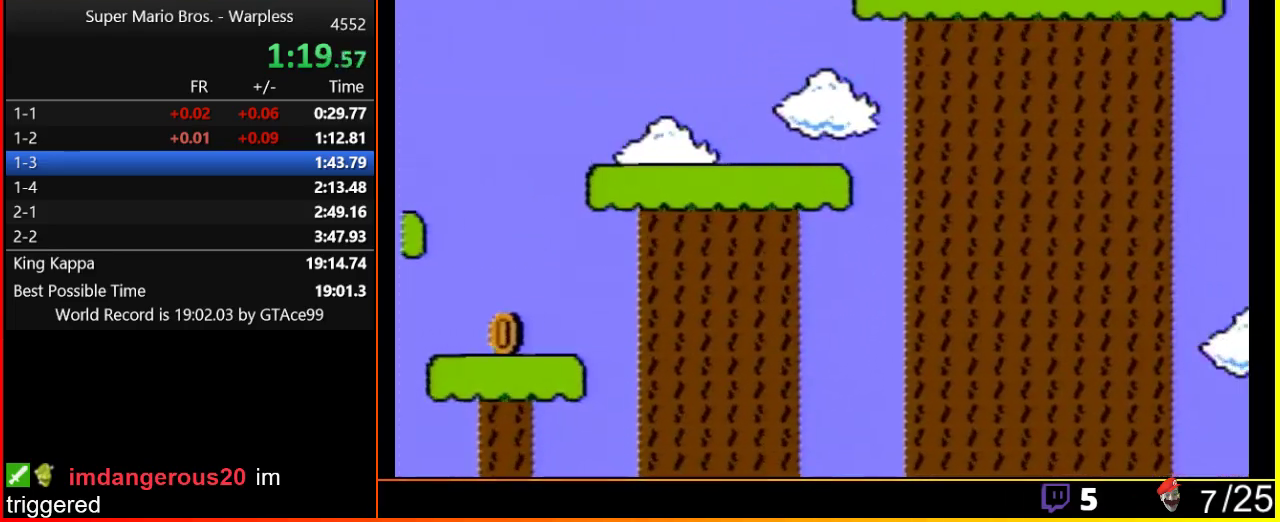
{"buttons": ["A", "B", "DPAD_RIGHT"], "events": [[200, "A", "up"], [383, "A", "down"]]}
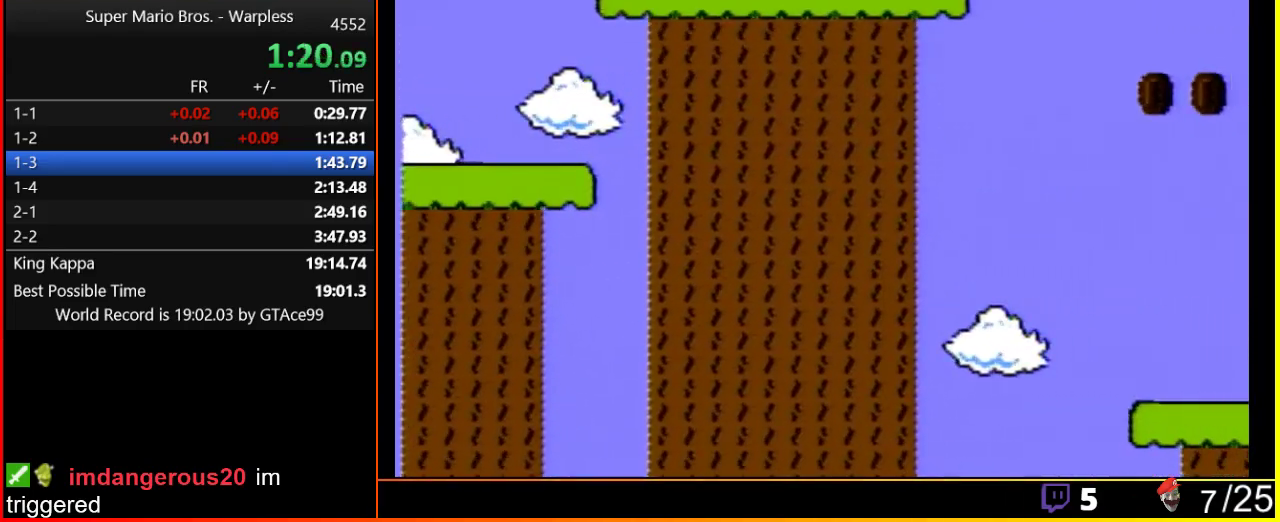
{"buttons": ["A", "B", "DPAD_RIGHT"], "events": [[17, "A", "up"], [367, "DPAD_LEFT", "down"], [367, "DPAD_RIGHT", "up"], [433, "A", "down"], [450, "DPAD_LEFT", "up"], [450, "DPAD_RIGHT", "down"]]}
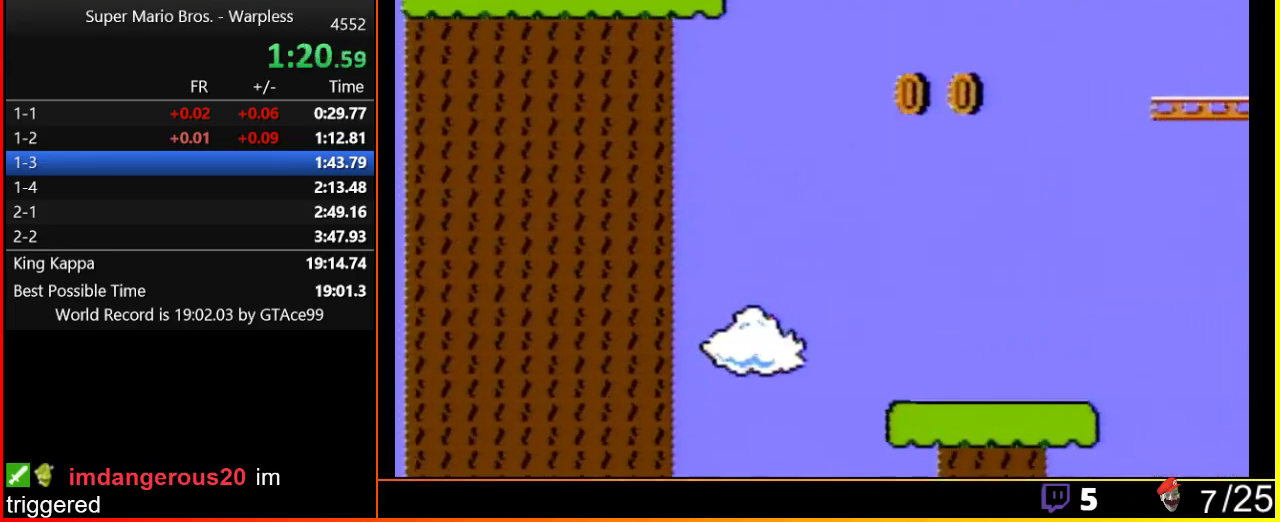
{"buttons": ["B", "DPAD_RIGHT"], "events": [[433, "A", "up"]]}
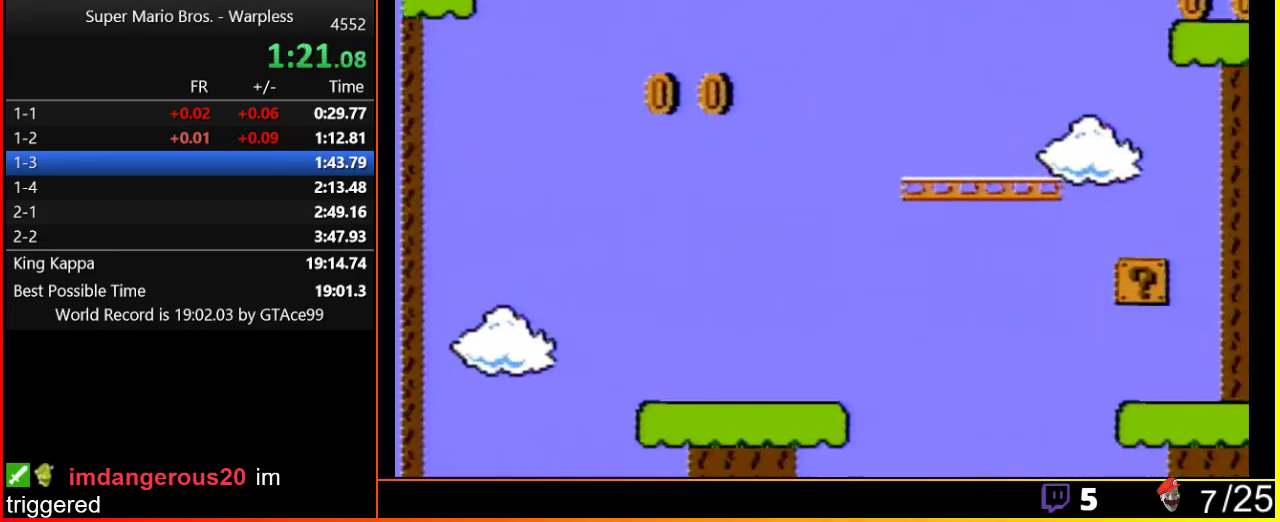
{"buttons": ["B", "DPAD_RIGHT"], "events": []}
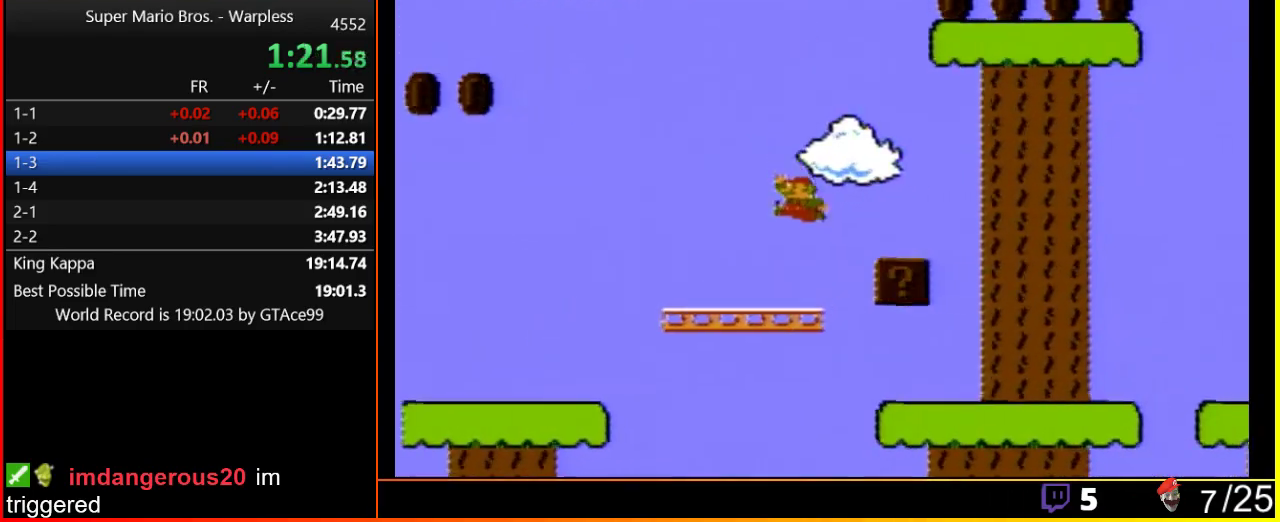
{"buttons": ["A", "B"], "events": [[50, "DPAD_RIGHT", "up"], [50, "DPAD_UP", "down"], [83, "DPAD_LEFT", "down"], [83, "DPAD_UP", "up"], [250, "DPAD_LEFT", "up"], [467, "A", "down"]]}
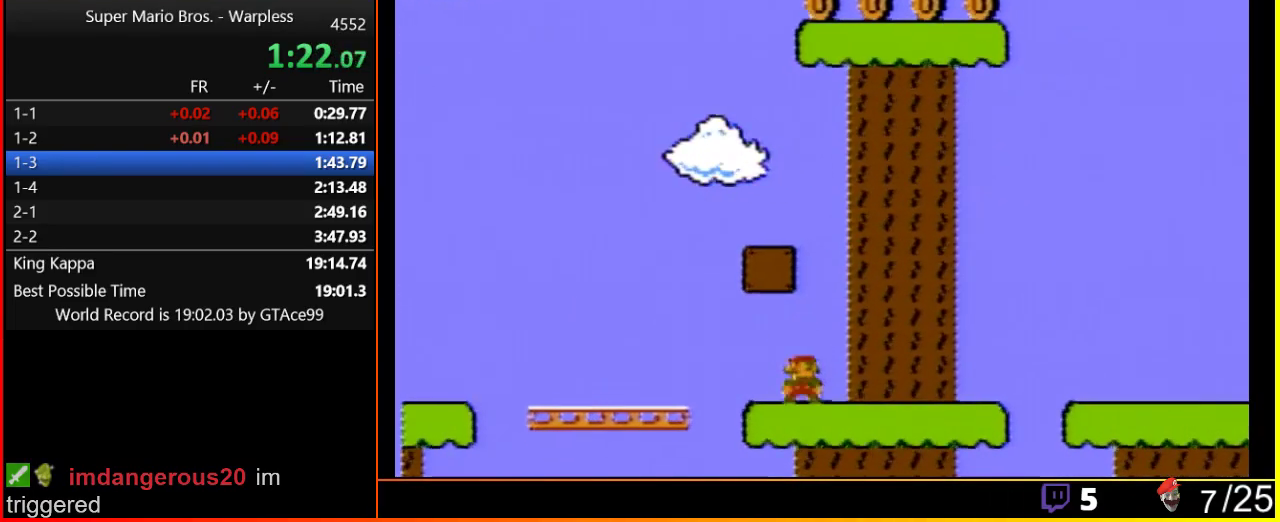
{"buttons": ["A", "B", "DPAD_LEFT"], "events": [[17, "DPAD_LEFT", "down"], [83, "A", "up"], [200, "DPAD_LEFT", "up"], [250, "A", "down"], [283, "DPAD_LEFT", "down"]]}
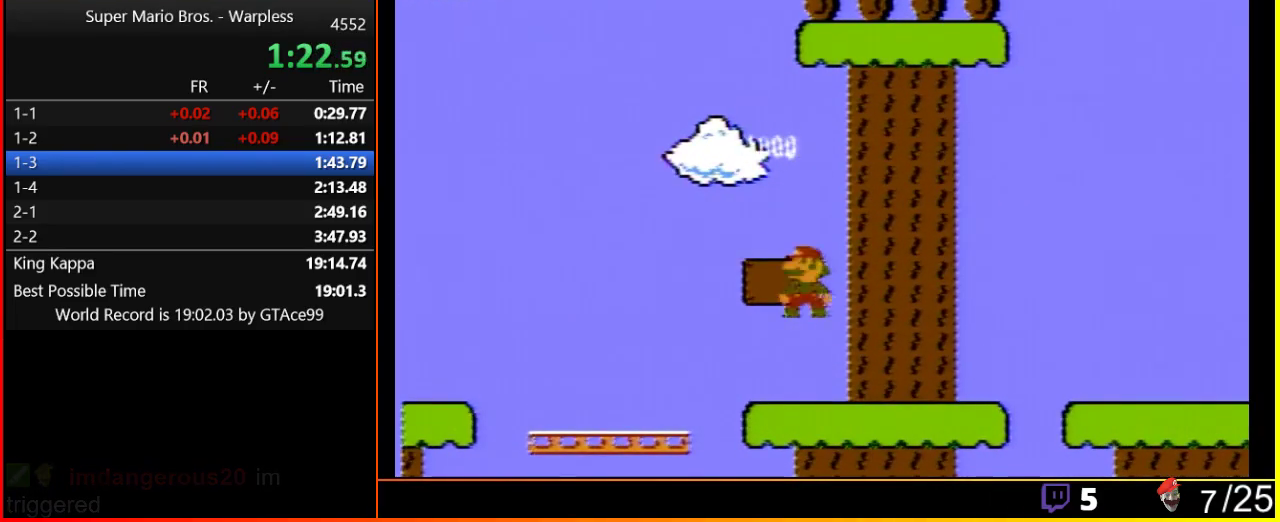
{"buttons": ["B", "DPAD_DOWN", "DPAD_RIGHT"], "events": [[17, "DPAD_LEFT", "up"], [67, "A", "up"], [467, "DPAD_RIGHT", "down"], [500, "DPAD_DOWN", "down"]]}
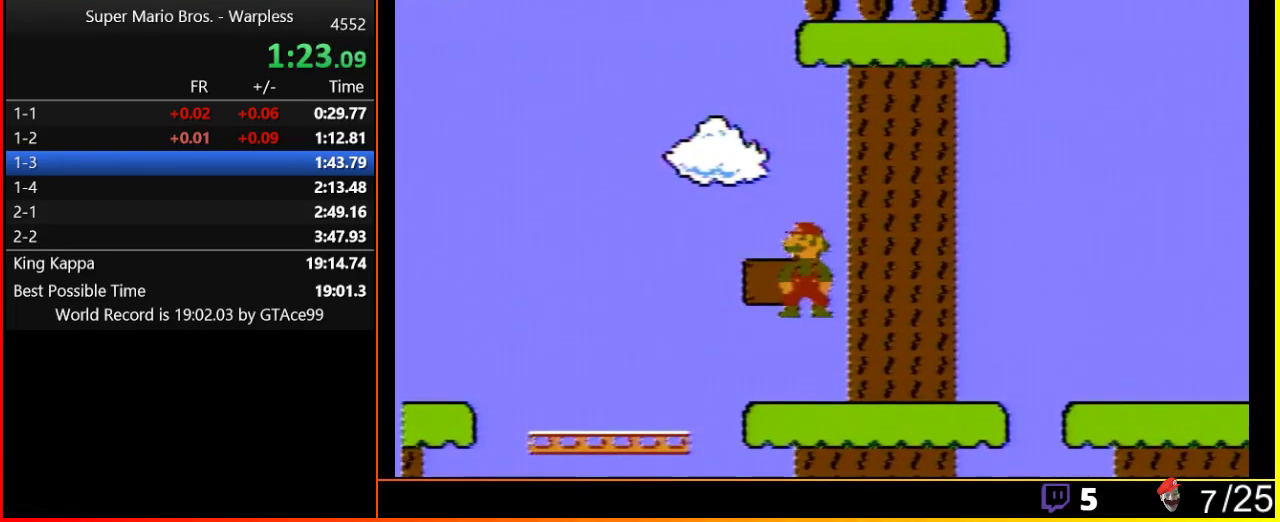
{"buttons": ["B", "DPAD_DOWN", "DPAD_RIGHT"], "events": []}
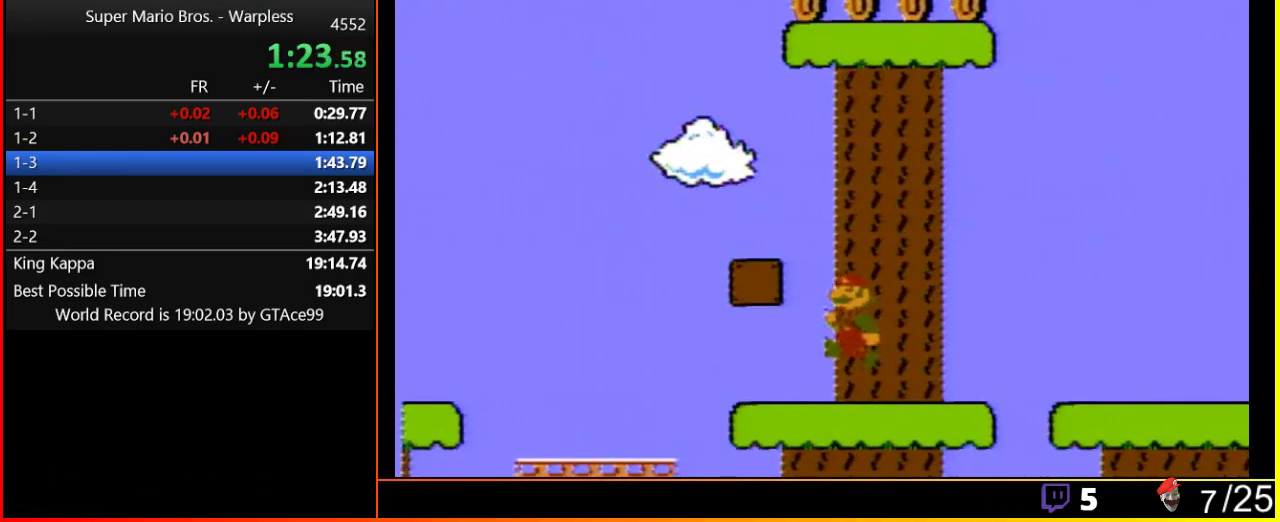
{"buttons": ["B", "DPAD_RIGHT"], "events": [[67, "DPAD_DOWN", "up"]]}
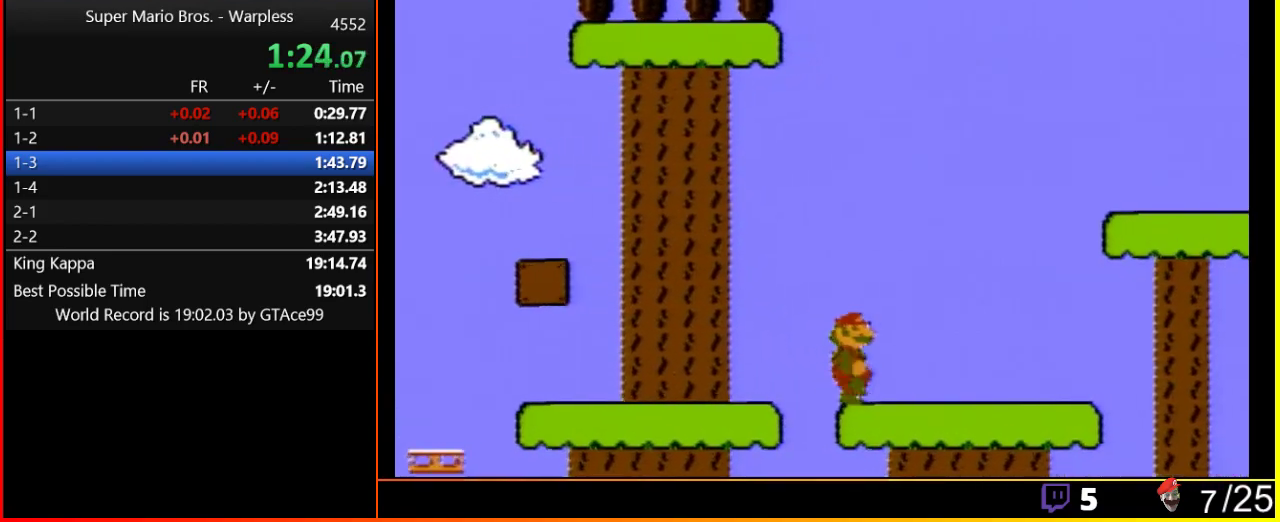
{"buttons": ["A", "B", "DPAD_RIGHT"], "events": [[183, "A", "down"]]}
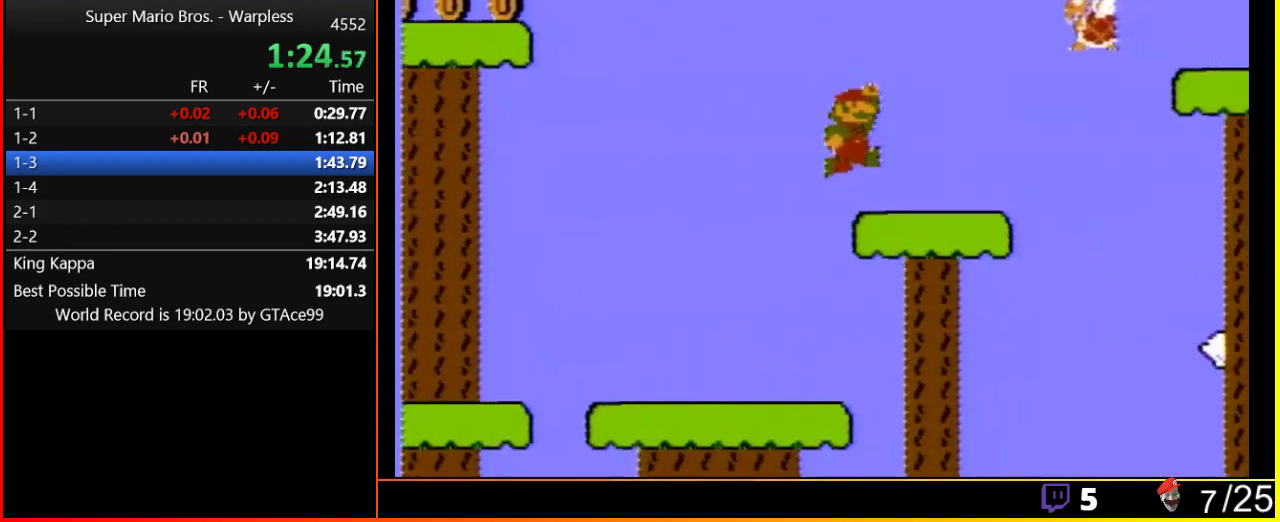
{"buttons": ["A", "B", "DPAD_RIGHT"], "events": [[83, "A", "up"], [333, "A", "down"]]}
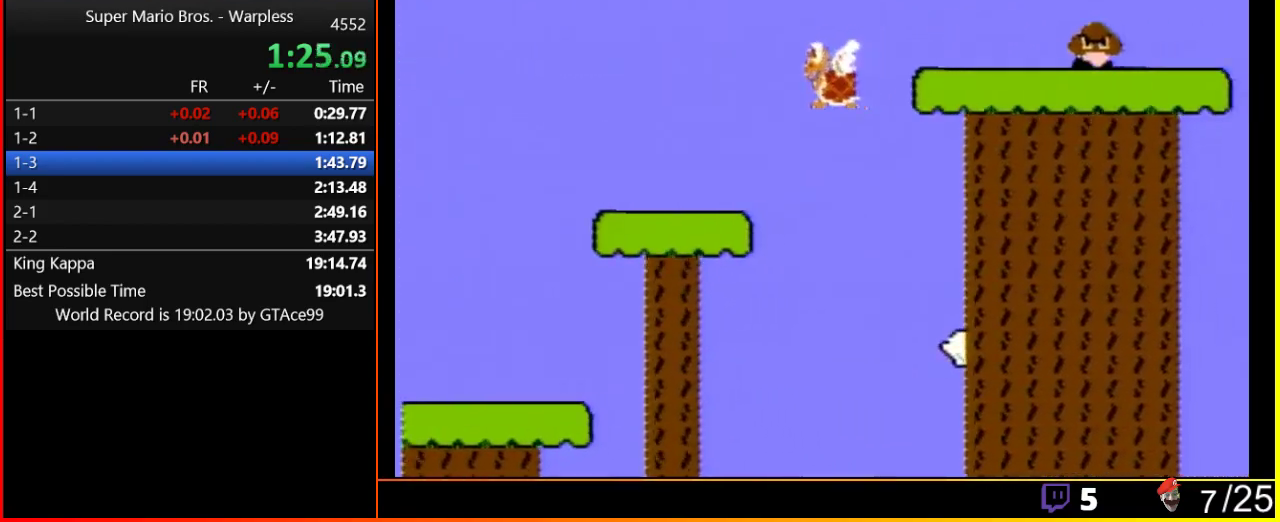
{"buttons": ["A", "B", "DPAD_RIGHT"], "events": []}
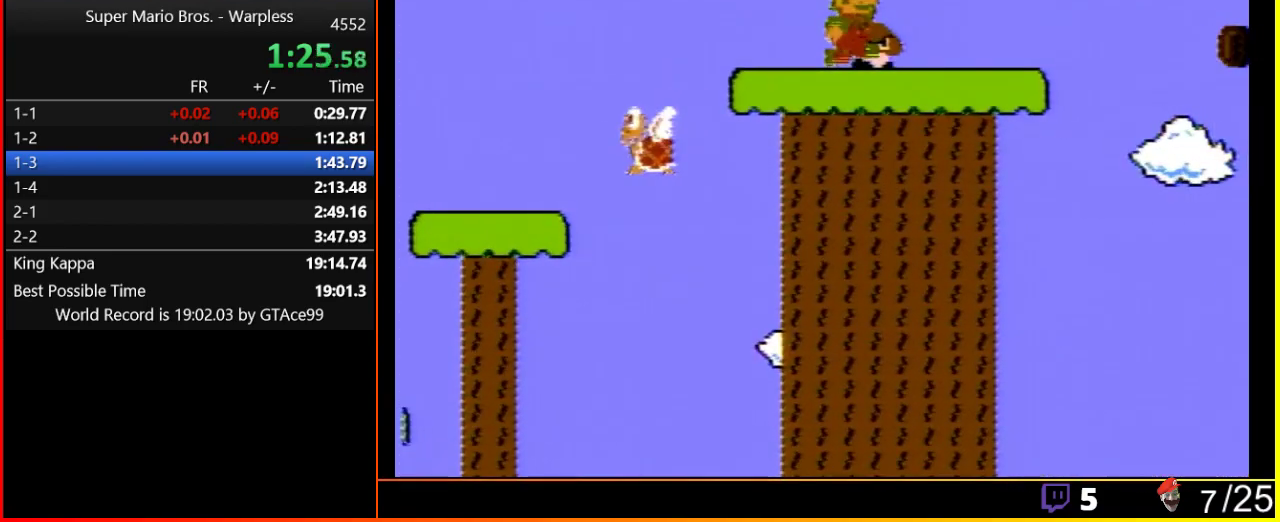
{"buttons": ["B", "DPAD_RIGHT"], "events": [[250, "A", "up"]]}
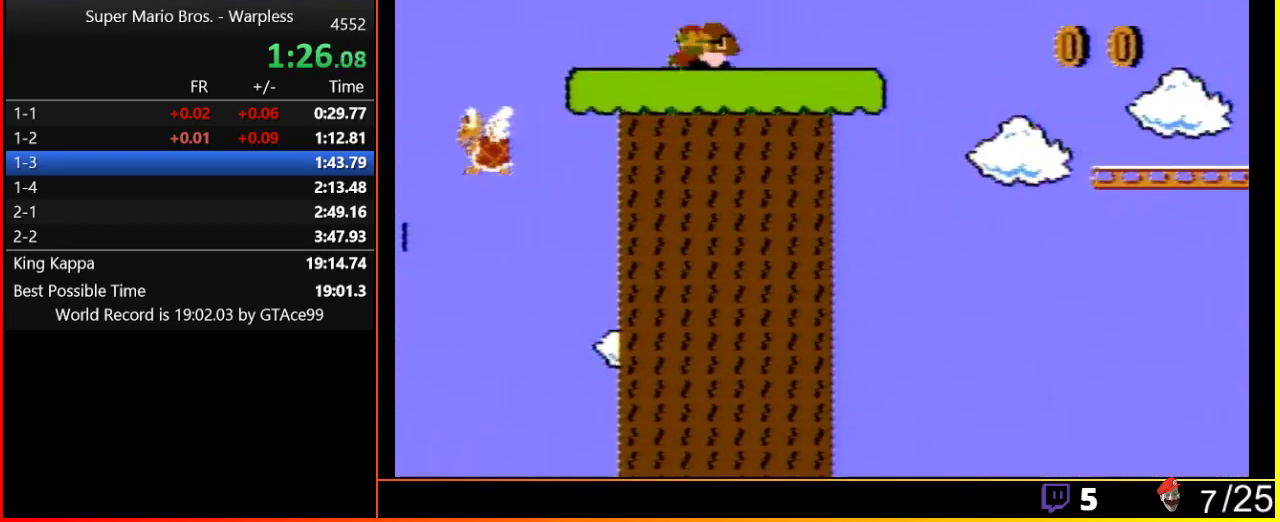
{"buttons": ["B", "DPAD_RIGHT"], "events": []}
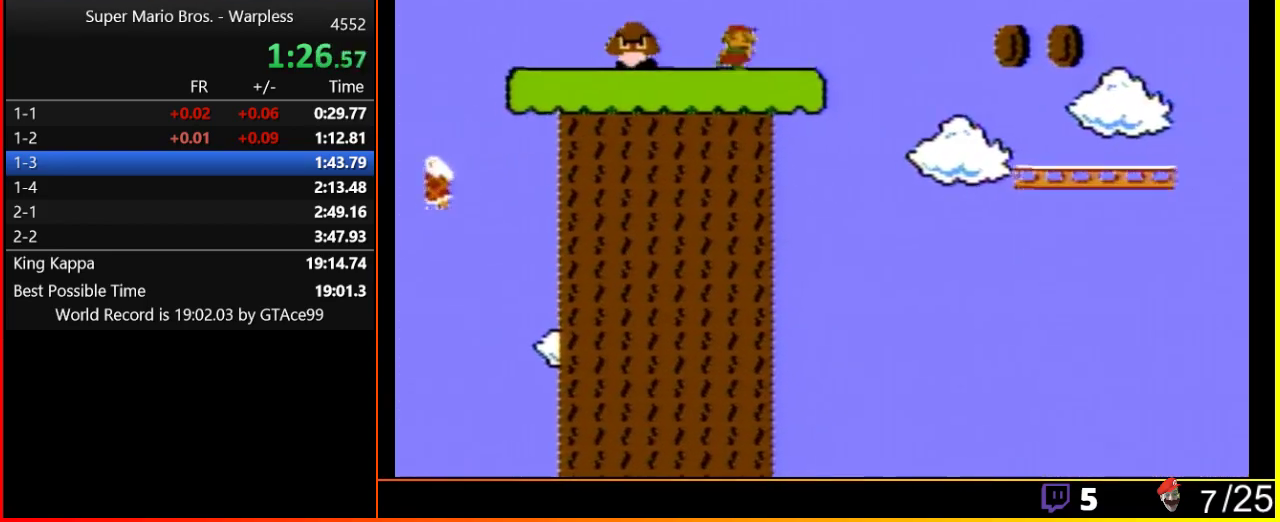
{"buttons": ["DPAD_RIGHT", "START"], "events": [[433, "B", "up"], [500, "START", "down"]]}
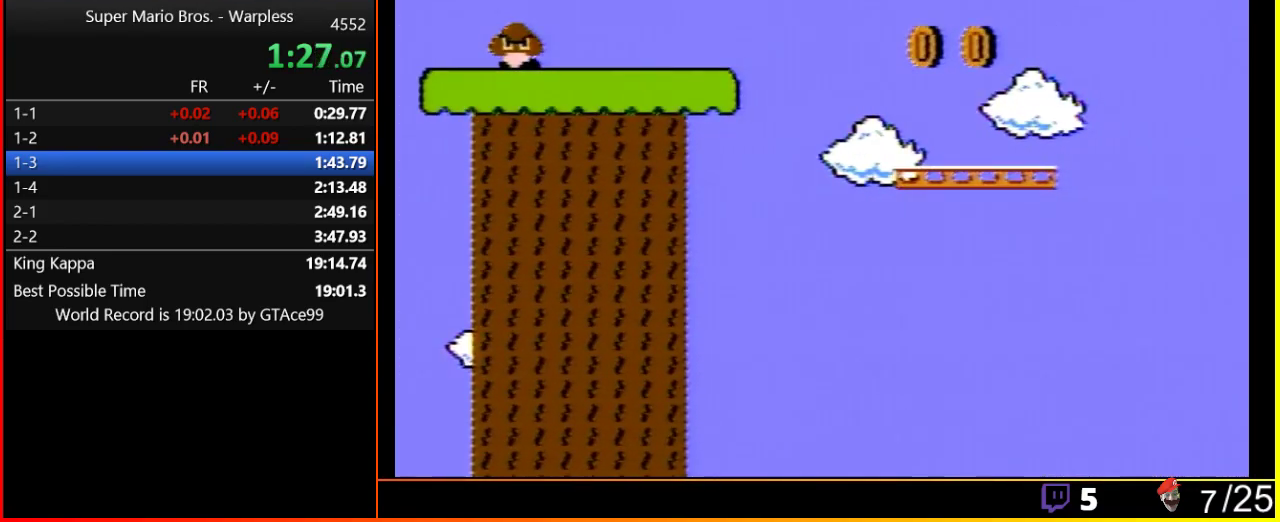
{"buttons": [], "events": [[67, "DPAD_RIGHT", "up"], [117, "START", "up"]]}
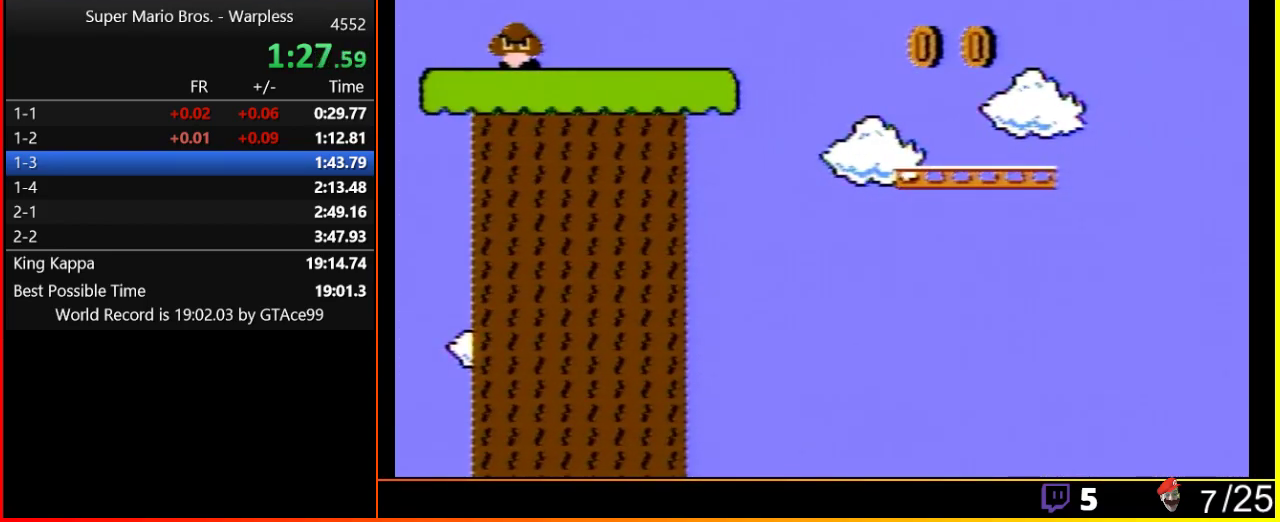
{"buttons": [], "events": []}
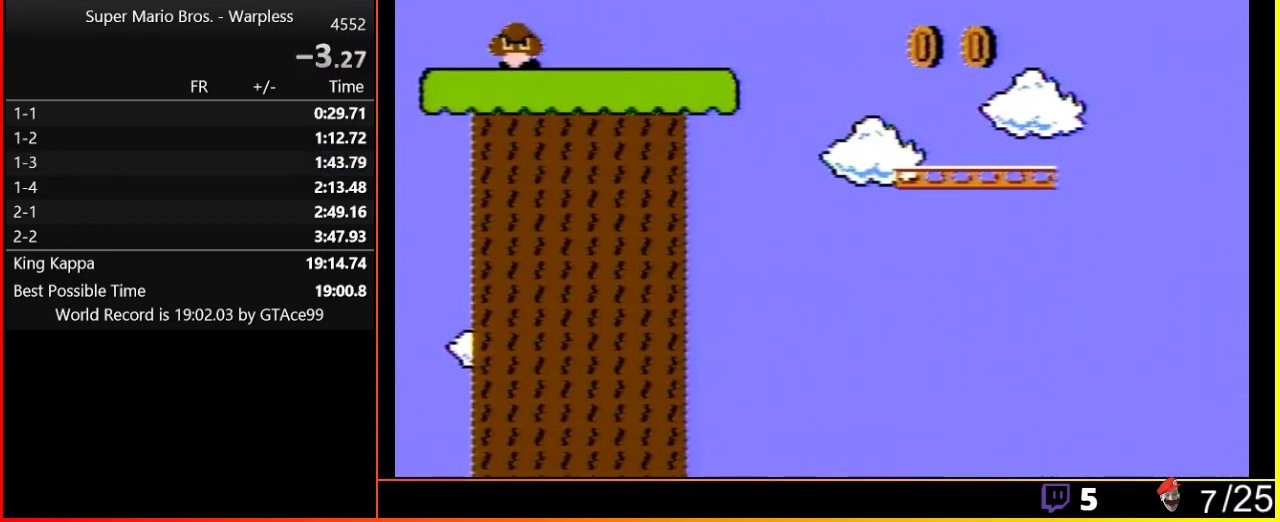
{"buttons": [], "events": []}
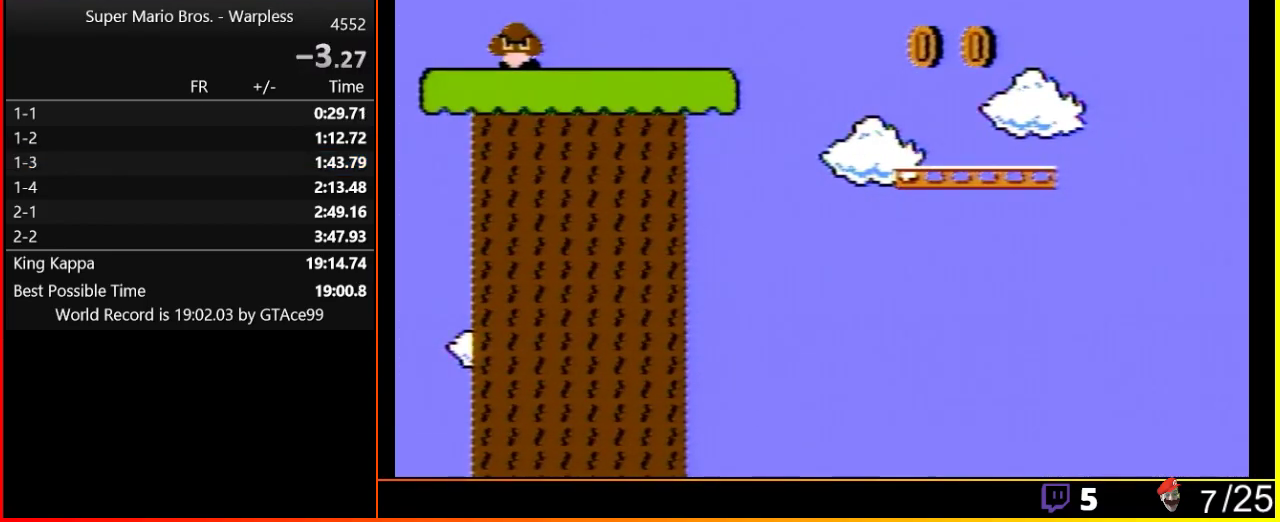
{"buttons": [], "events": []}
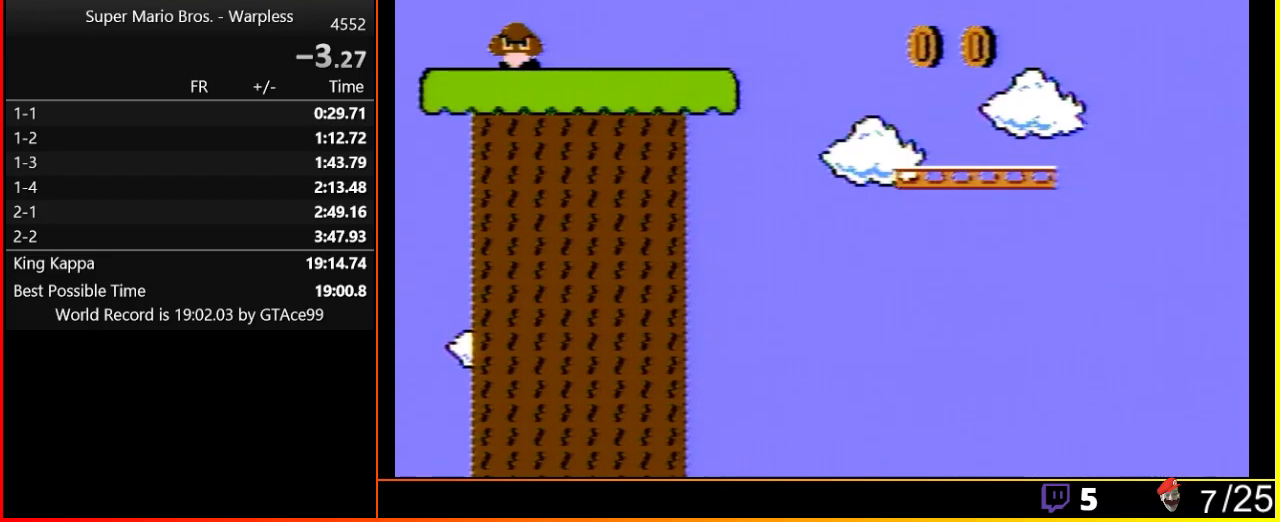
{"buttons": [], "events": []}
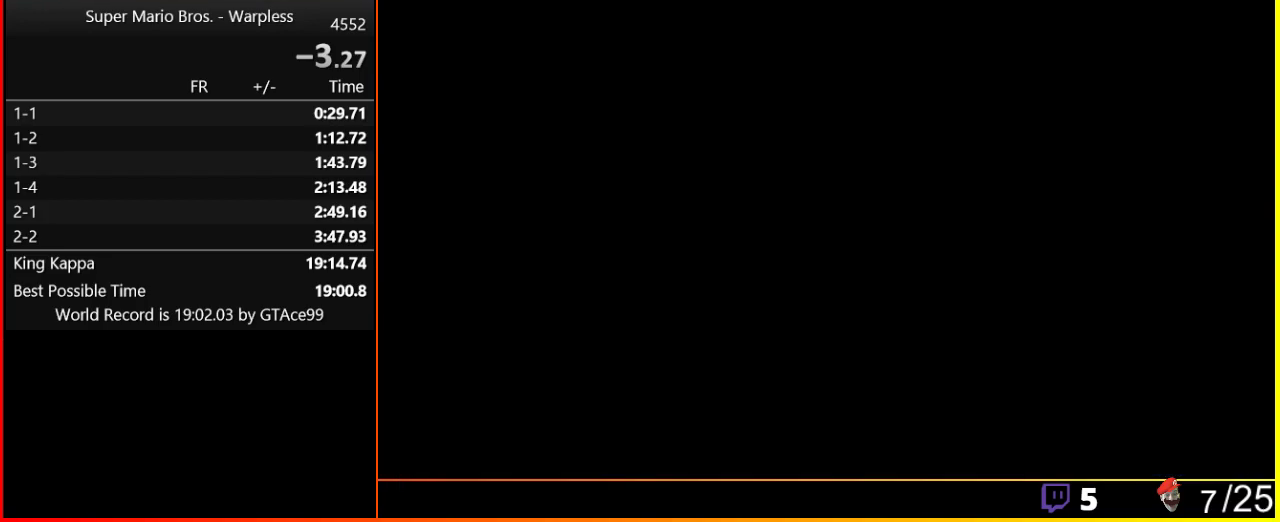
{"buttons": ["B"], "events": [[433, "B", "down"]]}
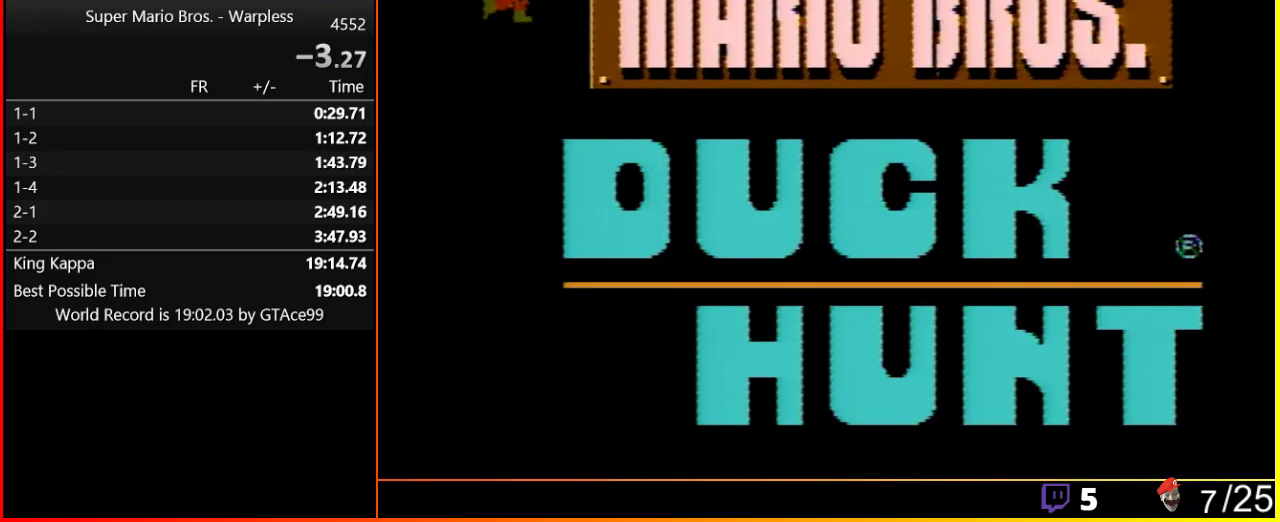
{"buttons": [], "events": [[83, "B", "up"]]}
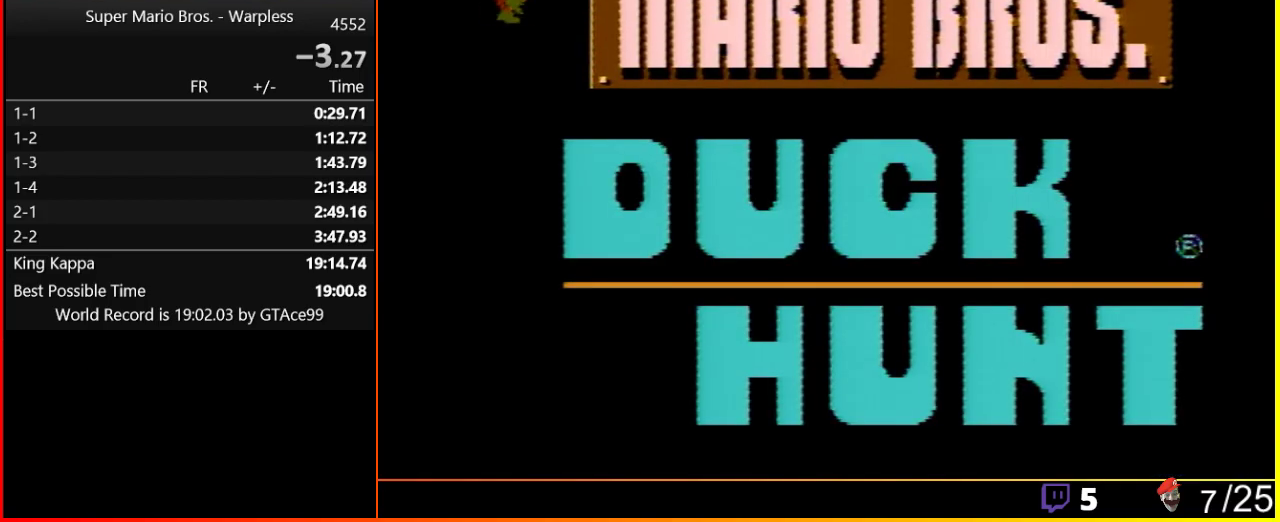
{"buttons": [], "events": []}
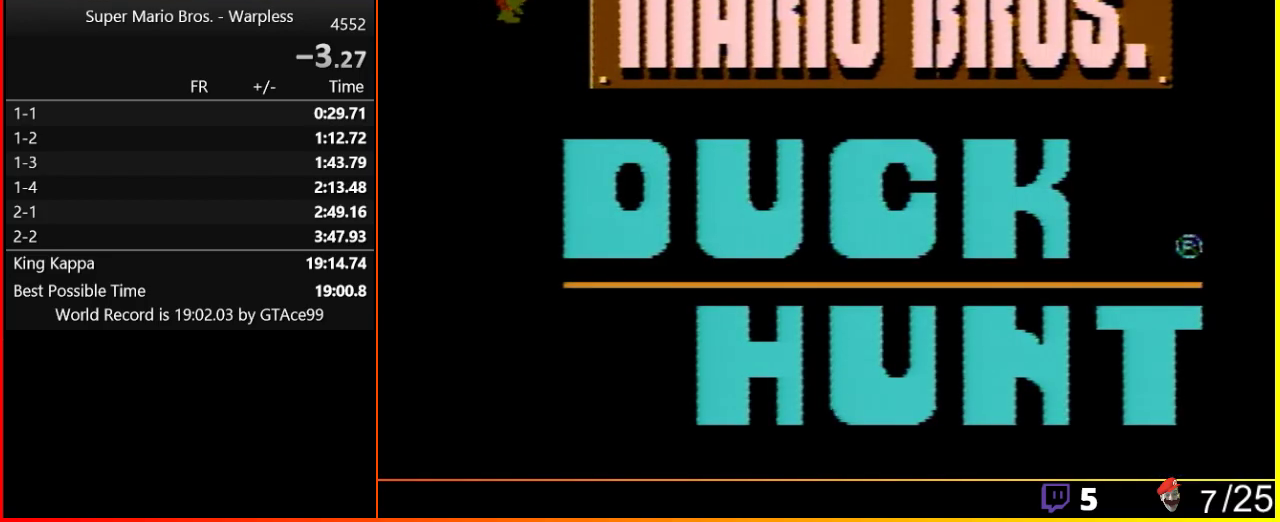
{"buttons": [], "events": []}